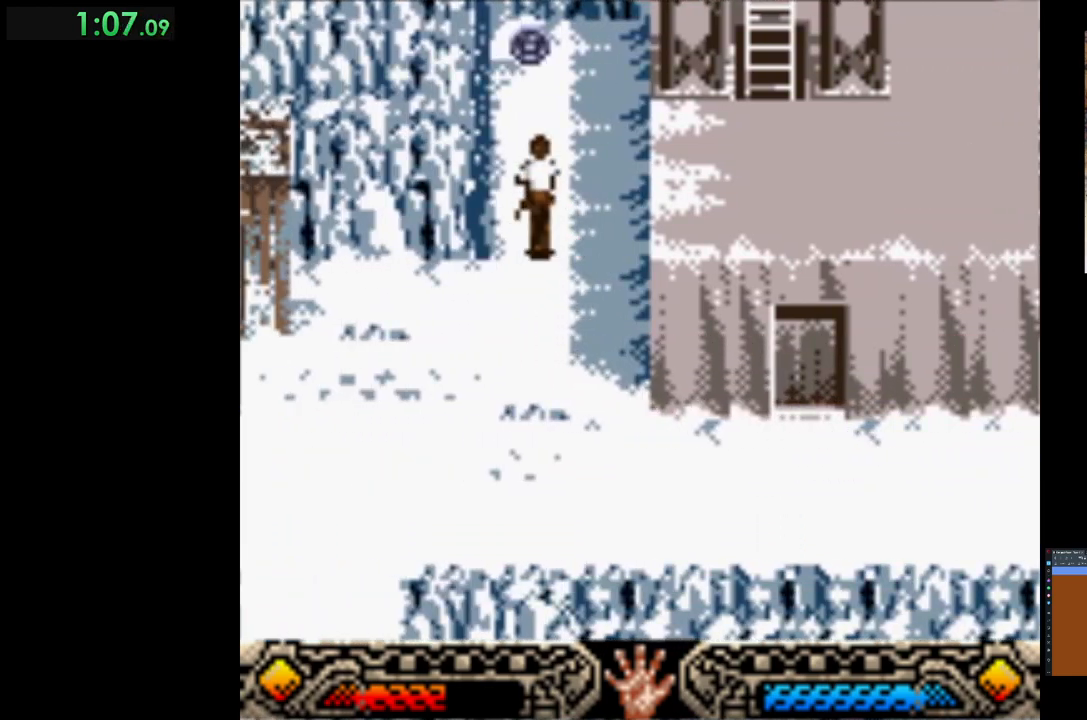
Gameplay with a controller (Xbox layout); each line is a JSON object with the inputs held at the frame after it. "events" lists button and stick changes between this image and that frame as [ms after this image, input, new state], when the widget could be followed in between. Not read: right_stick.
{"buttons": [], "left_stick": "up", "events": []}
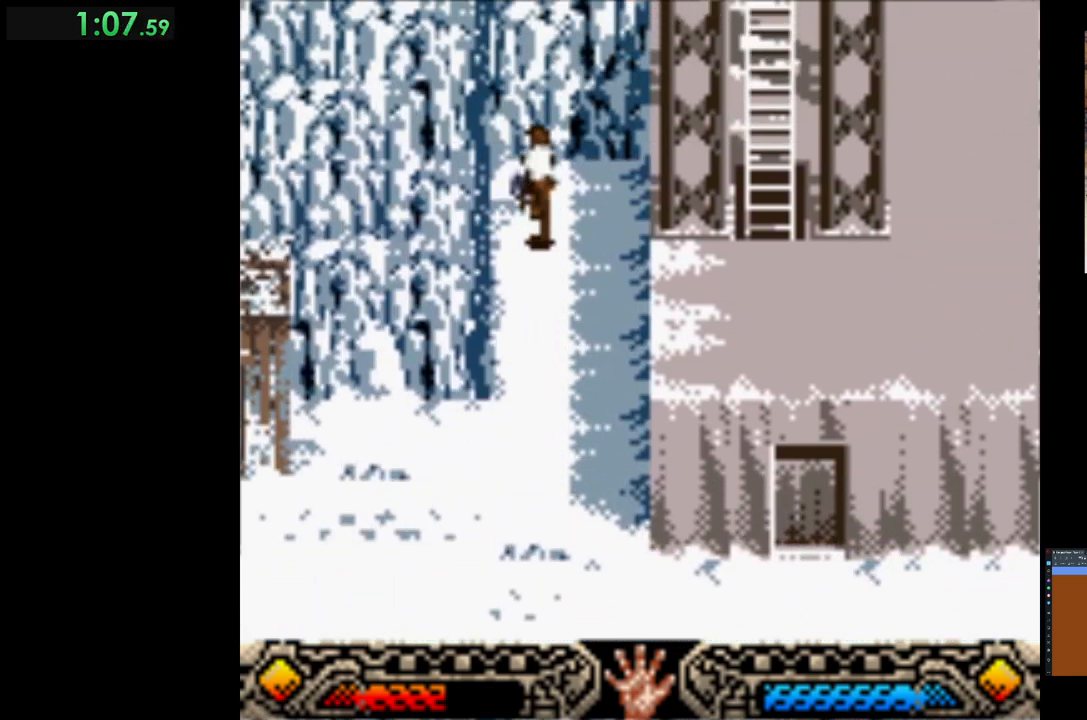
{"buttons": ["A"], "left_stick": "down", "events": [[67, "left_stick", "down-right"], [100, "A", "down"], [117, "left_stick", "down"], [200, "A", "up"], [267, "A", "down"], [400, "A", "up"], [467, "A", "down"]]}
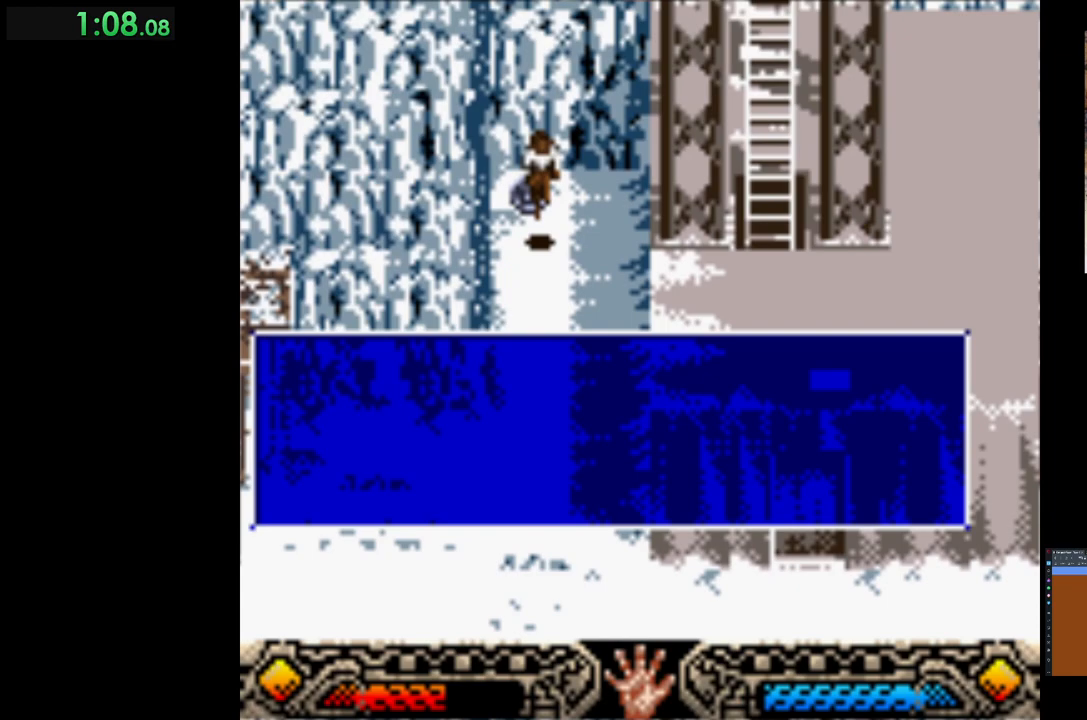
{"buttons": ["A"], "left_stick": "down", "events": [[83, "A", "up"], [150, "A", "down"], [250, "A", "up"], [333, "A", "down"], [433, "A", "up"], [500, "A", "down"]]}
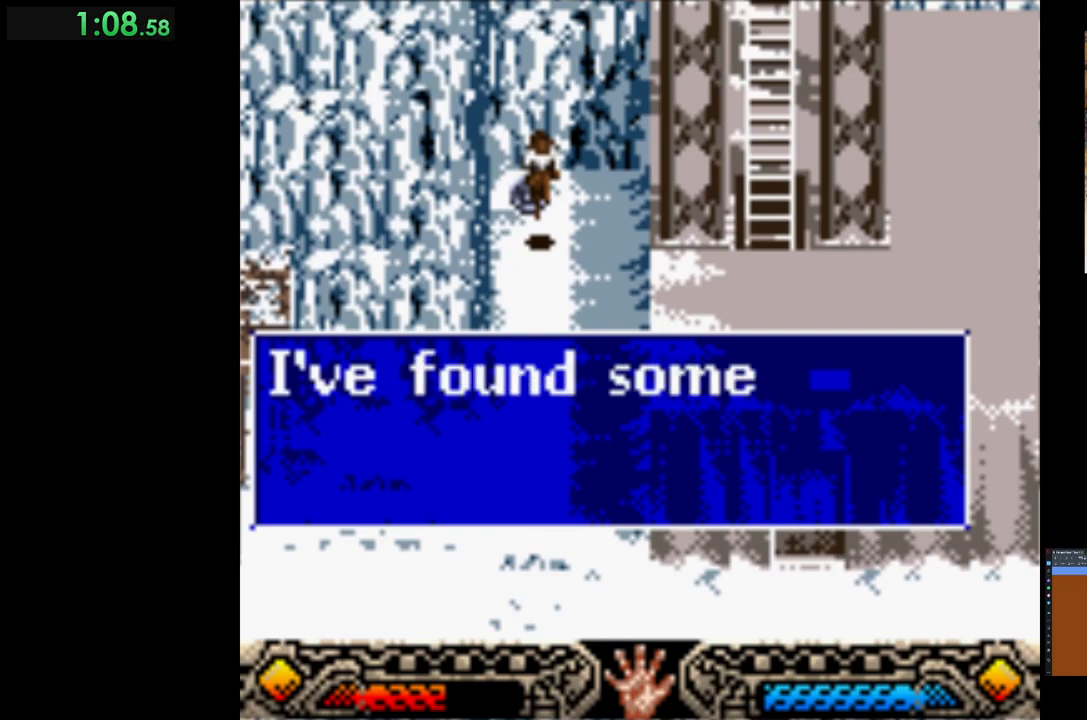
{"buttons": [], "left_stick": "down", "events": [[117, "A", "up"], [200, "A", "down"], [300, "A", "up"], [367, "A", "down"], [450, "A", "up"]]}
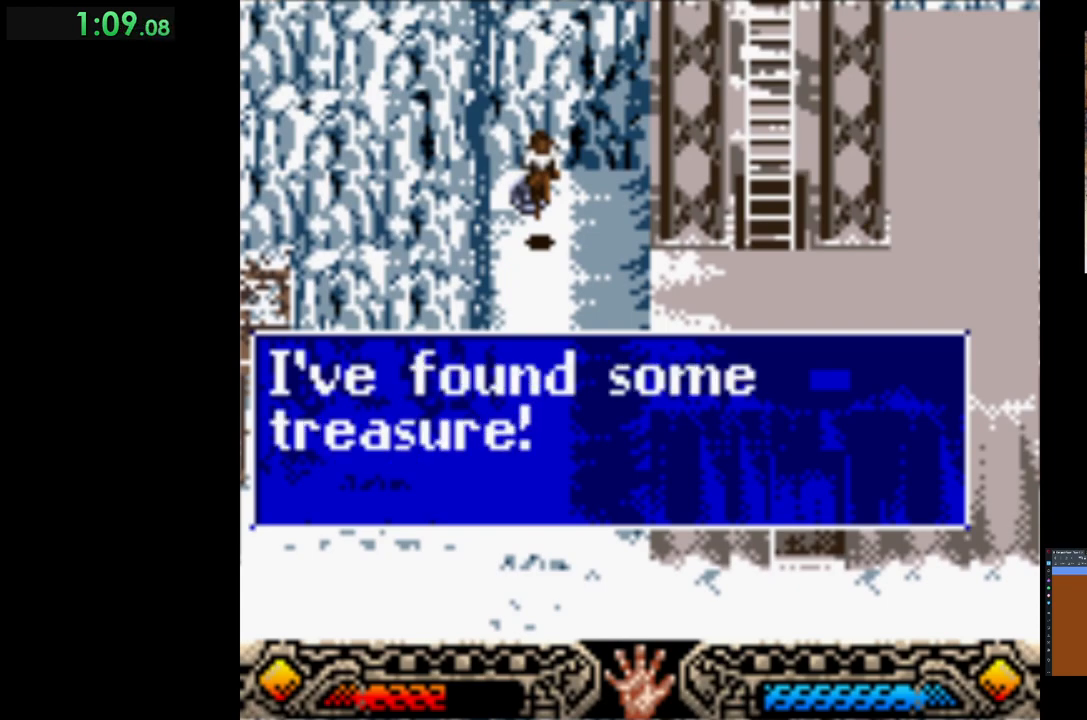
{"buttons": [], "left_stick": "down", "events": [[17, "A", "down"], [133, "A", "up"], [200, "A", "down"], [317, "A", "up"]]}
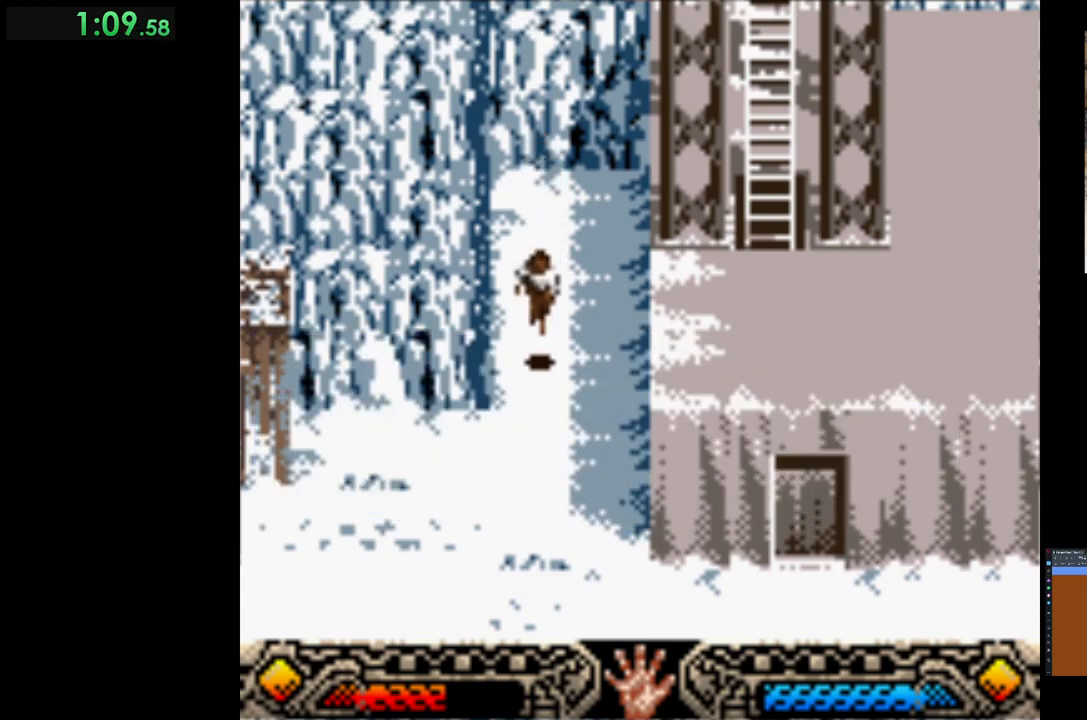
{"buttons": [], "left_stick": "down-left", "events": [[333, "left_stick", "down-left"]]}
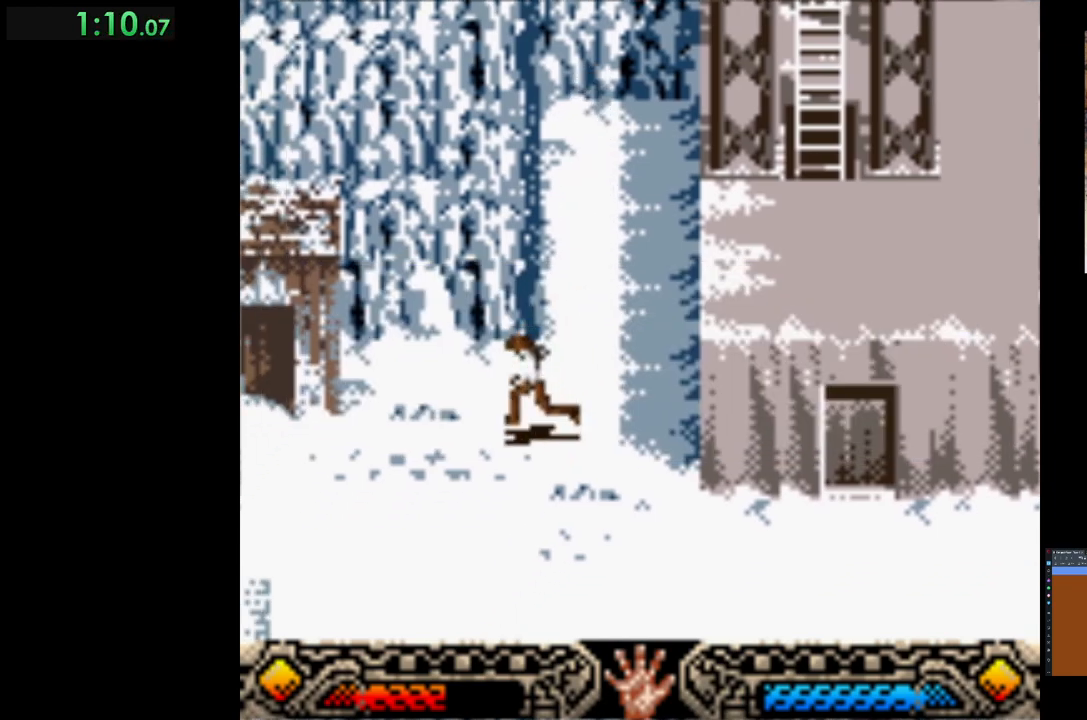
{"buttons": [], "left_stick": "left", "events": [[250, "left_stick", "left"]]}
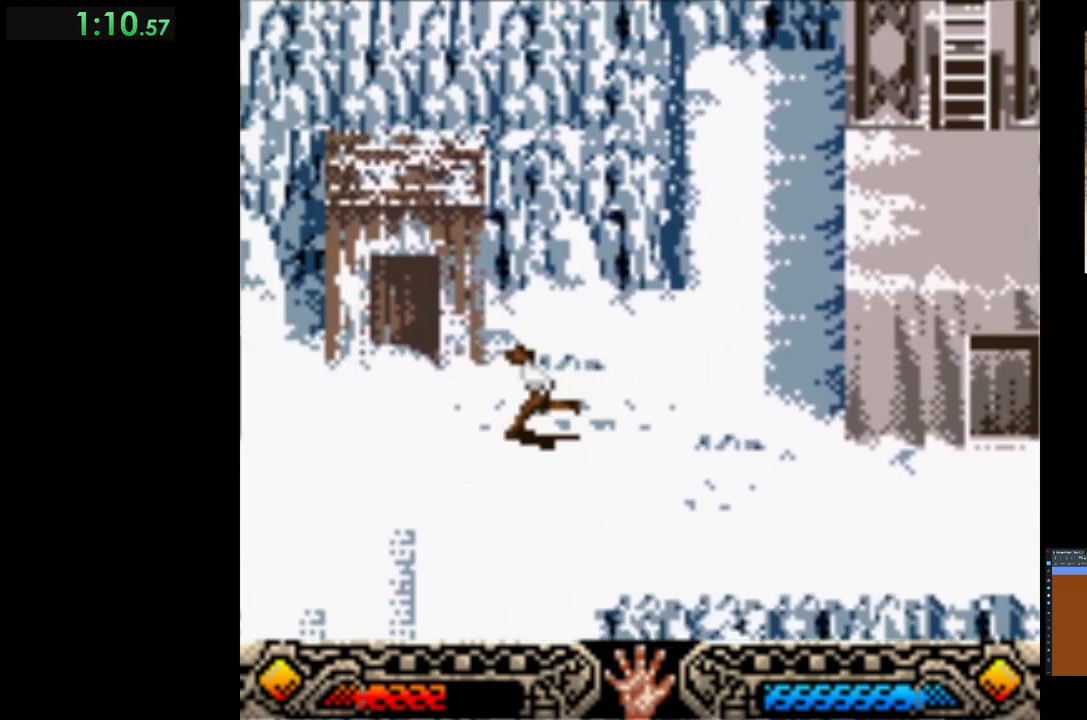
{"buttons": [], "left_stick": "left", "events": []}
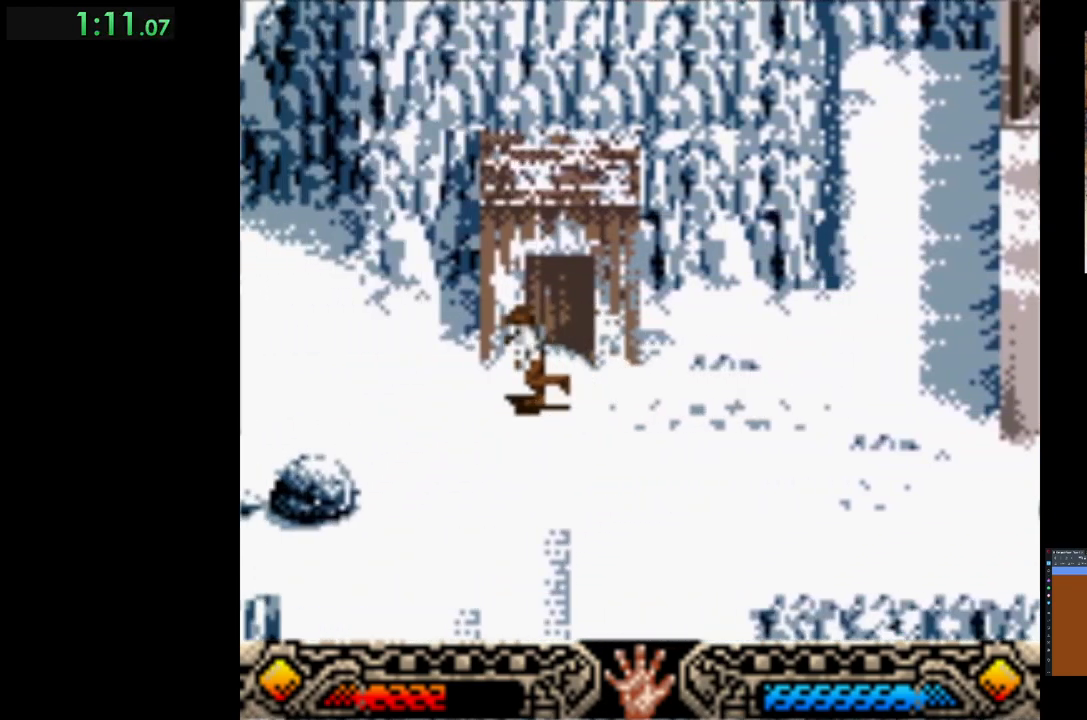
{"buttons": [], "left_stick": "left", "events": []}
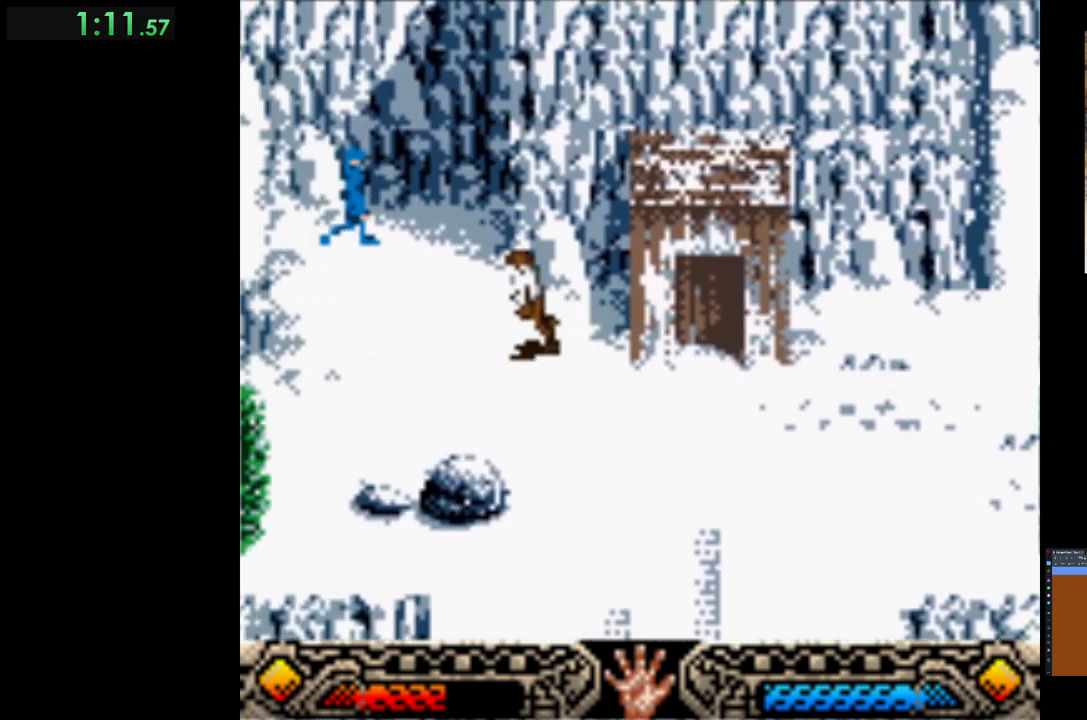
{"buttons": [], "left_stick": "left", "events": [[67, "left_stick", "up-left"], [183, "left_stick", "left"]]}
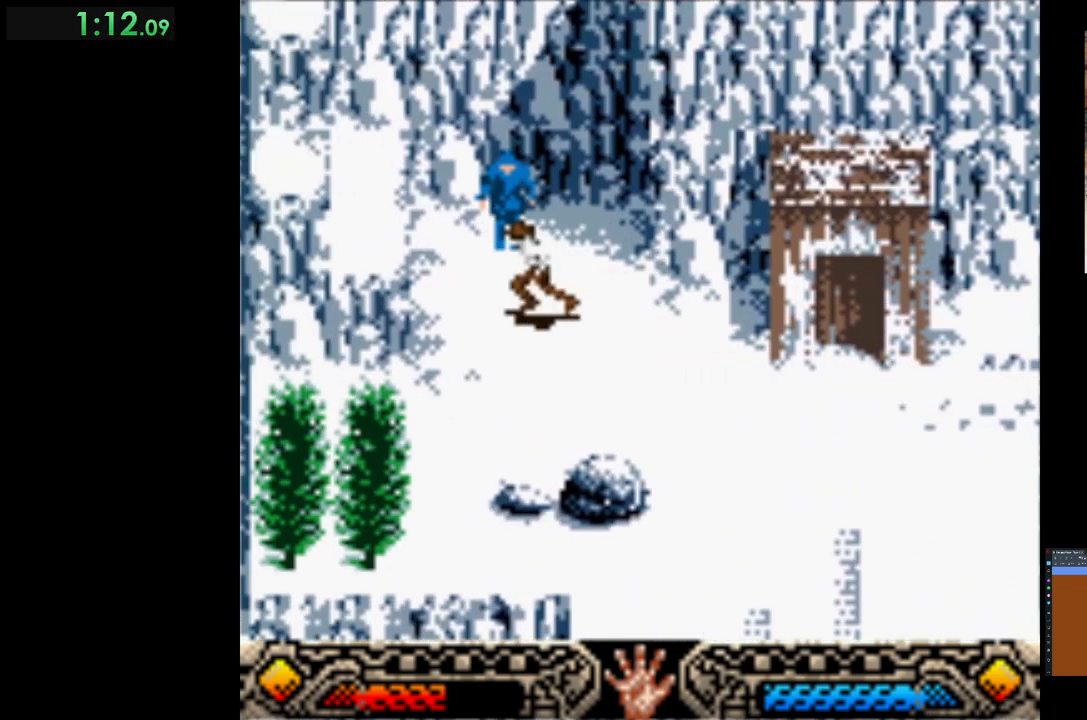
{"buttons": ["B"], "left_stick": "left", "events": [[83, "B", "down"], [317, "B", "up"], [433, "B", "down"]]}
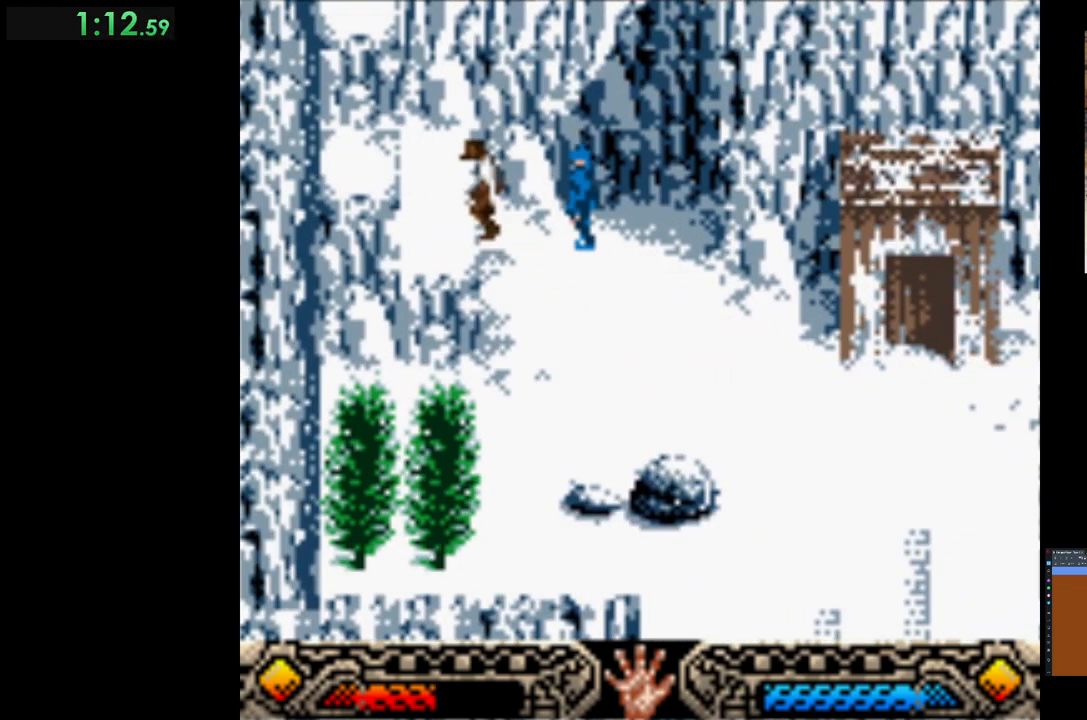
{"buttons": ["B"], "left_stick": "left", "events": [[50, "B", "up"], [117, "B", "down"], [233, "B", "up"], [300, "B", "down"], [433, "B", "up"], [483, "B", "down"]]}
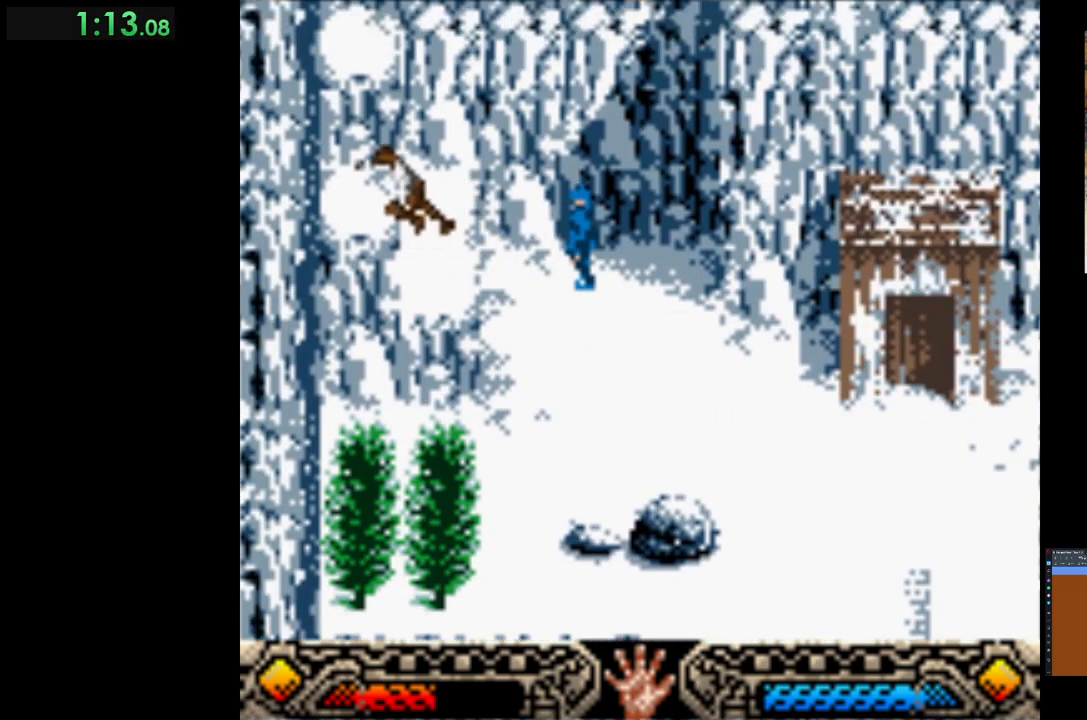
{"buttons": ["B"], "left_stick": "up-left", "events": [[100, "B", "up"], [217, "B", "down"], [317, "B", "up"], [450, "B", "down"], [483, "left_stick", "up-left"]]}
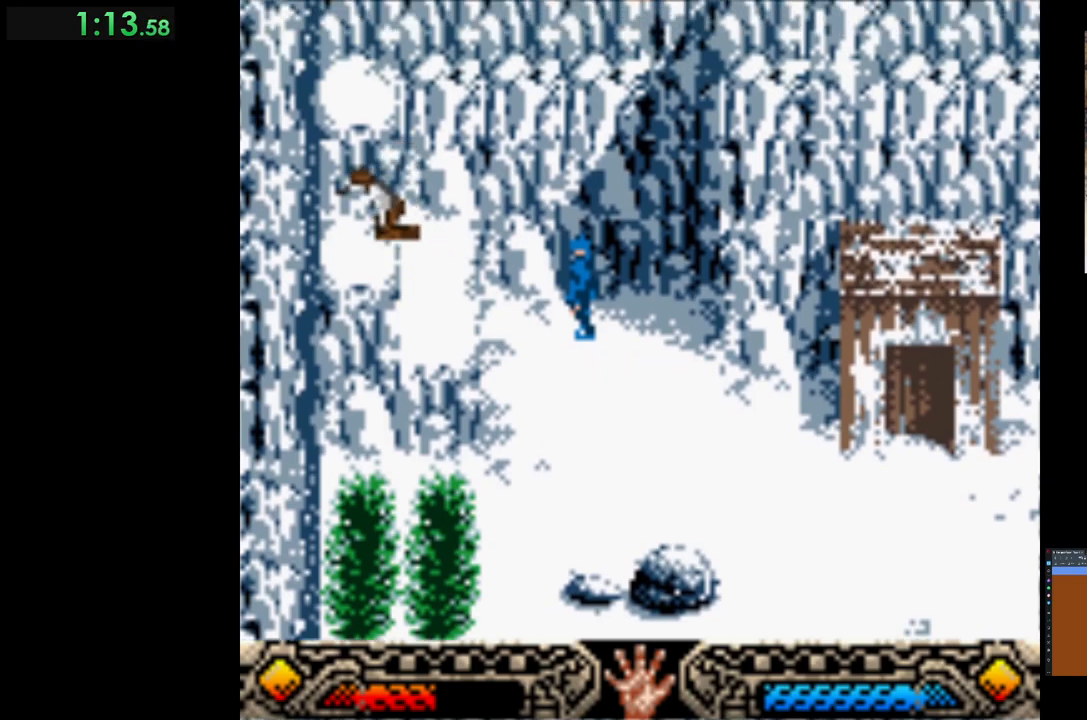
{"buttons": [], "left_stick": "up", "events": [[67, "B", "up"], [117, "B", "down"], [167, "left_stick", "up"], [233, "B", "up"], [317, "B", "down"], [433, "B", "up"]]}
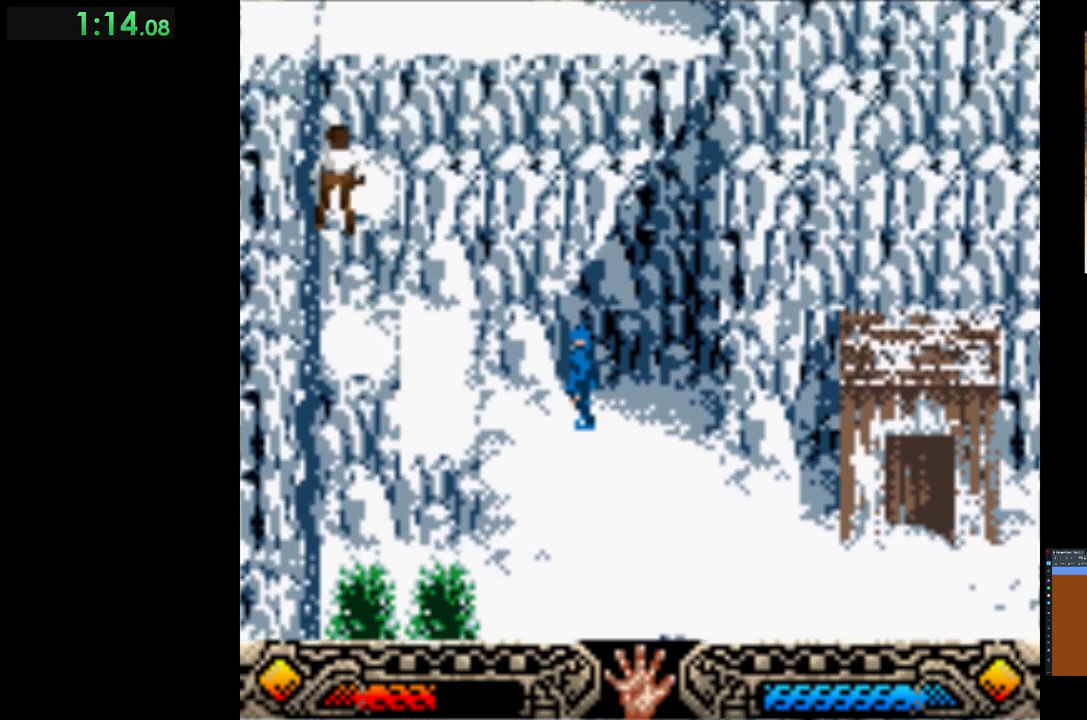
{"buttons": [], "left_stick": "up", "events": [[17, "B", "down"], [117, "B", "up"], [200, "B", "down"], [317, "B", "up"], [383, "B", "down"], [500, "B", "up"]]}
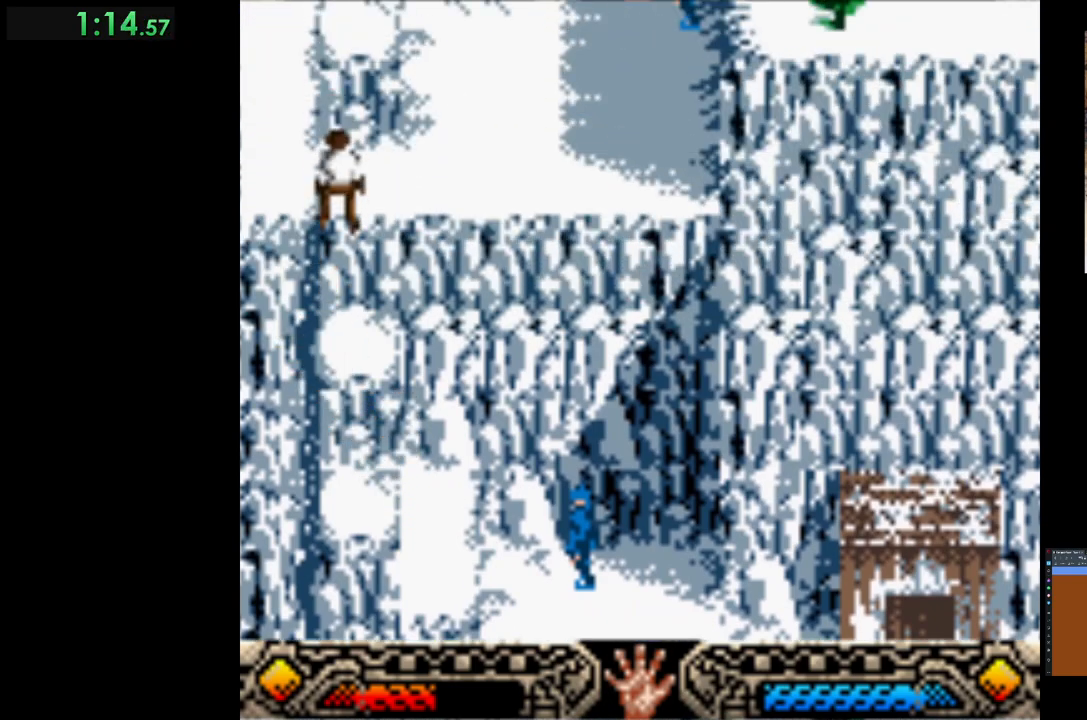
{"buttons": ["B"], "left_stick": "up", "events": [[67, "B", "down"], [167, "B", "up"], [233, "B", "down"], [350, "B", "up"], [417, "B", "down"]]}
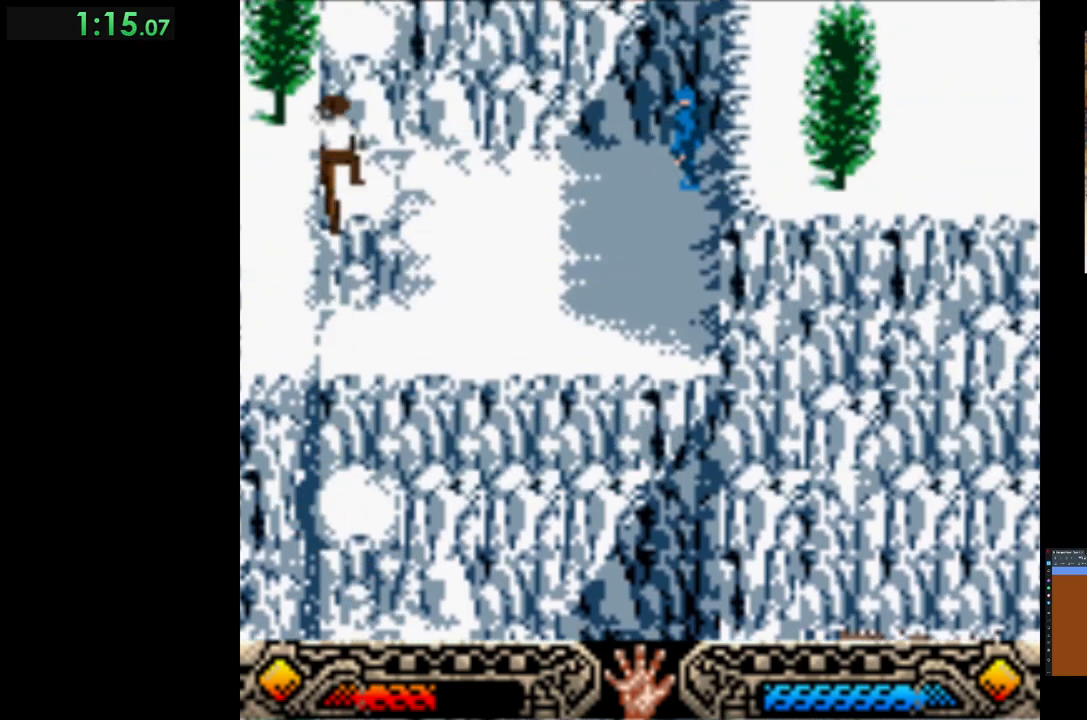
{"buttons": ["B"], "left_stick": "up", "events": [[33, "B", "up"], [100, "B", "down"], [217, "B", "up"], [283, "B", "down"], [400, "B", "up"], [467, "B", "down"]]}
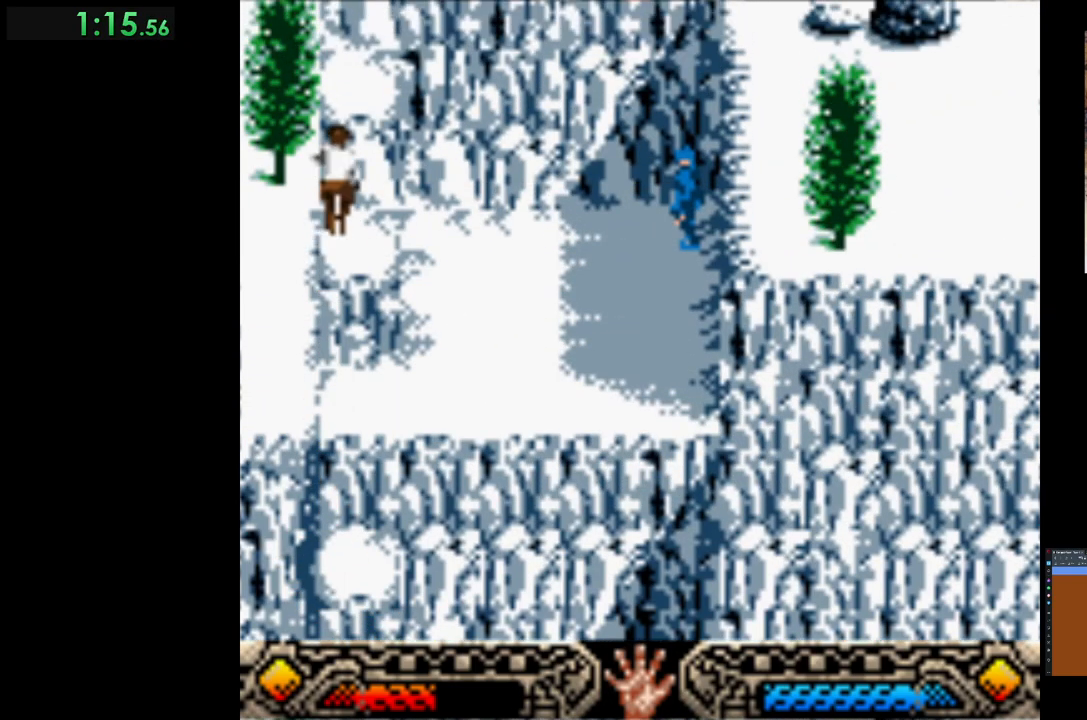
{"buttons": [], "left_stick": "up", "events": [[67, "B", "up"], [150, "B", "down"], [250, "B", "up"], [350, "B", "down"], [450, "B", "up"]]}
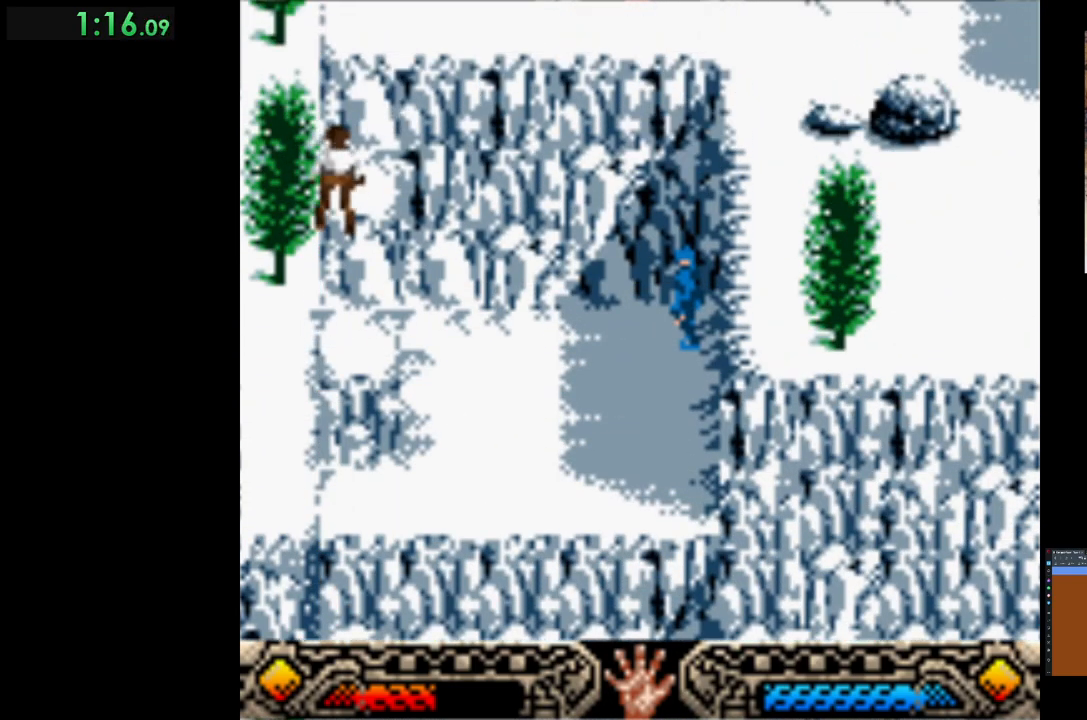
{"buttons": [], "left_stick": "right", "events": [[33, "B", "down"], [133, "B", "up"], [200, "B", "down"], [300, "B", "up"], [383, "left_stick", "up-right"], [483, "left_stick", "right"]]}
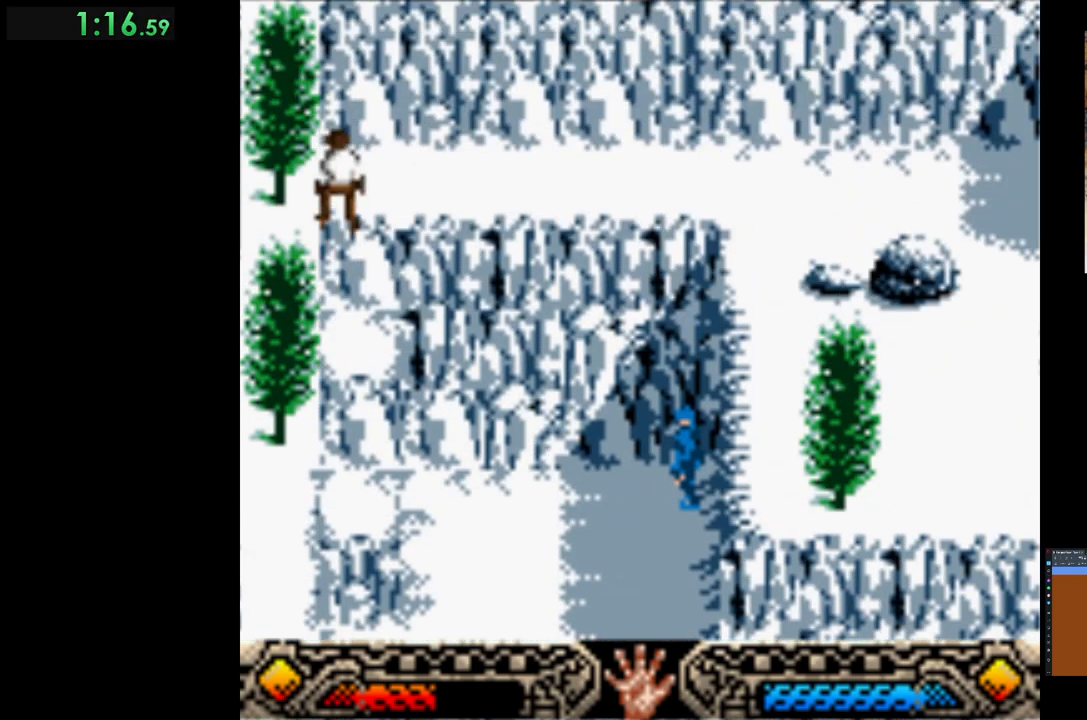
{"buttons": [], "left_stick": "right", "events": []}
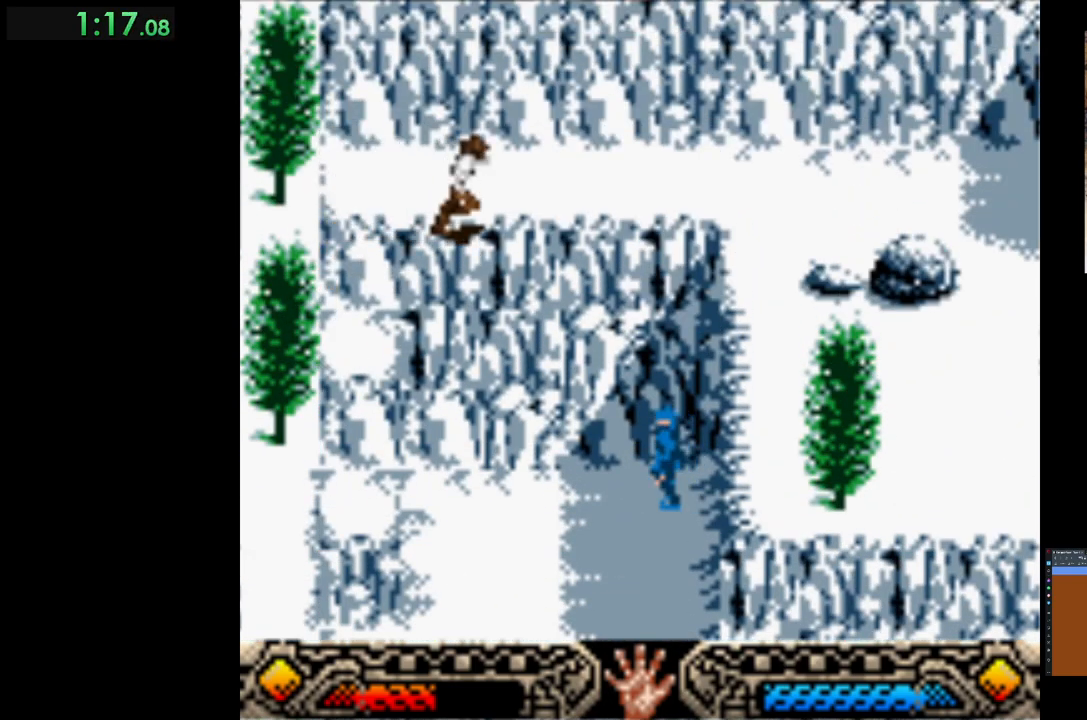
{"buttons": [], "left_stick": "right", "events": []}
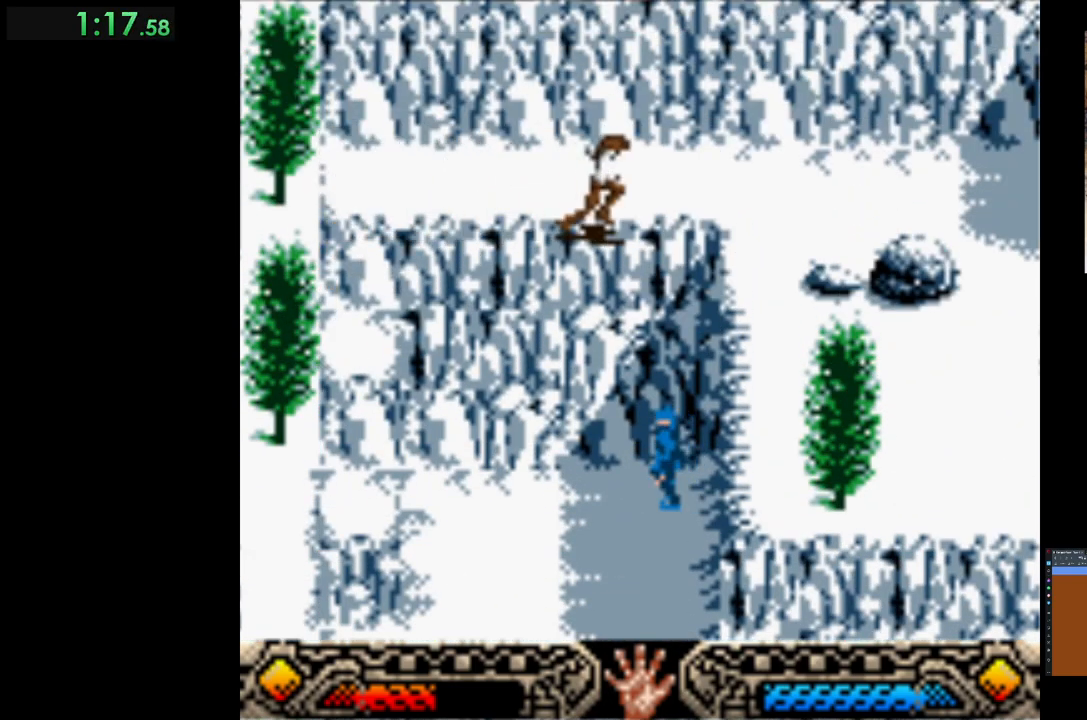
{"buttons": [], "left_stick": "down-right", "events": [[433, "left_stick", "down-right"]]}
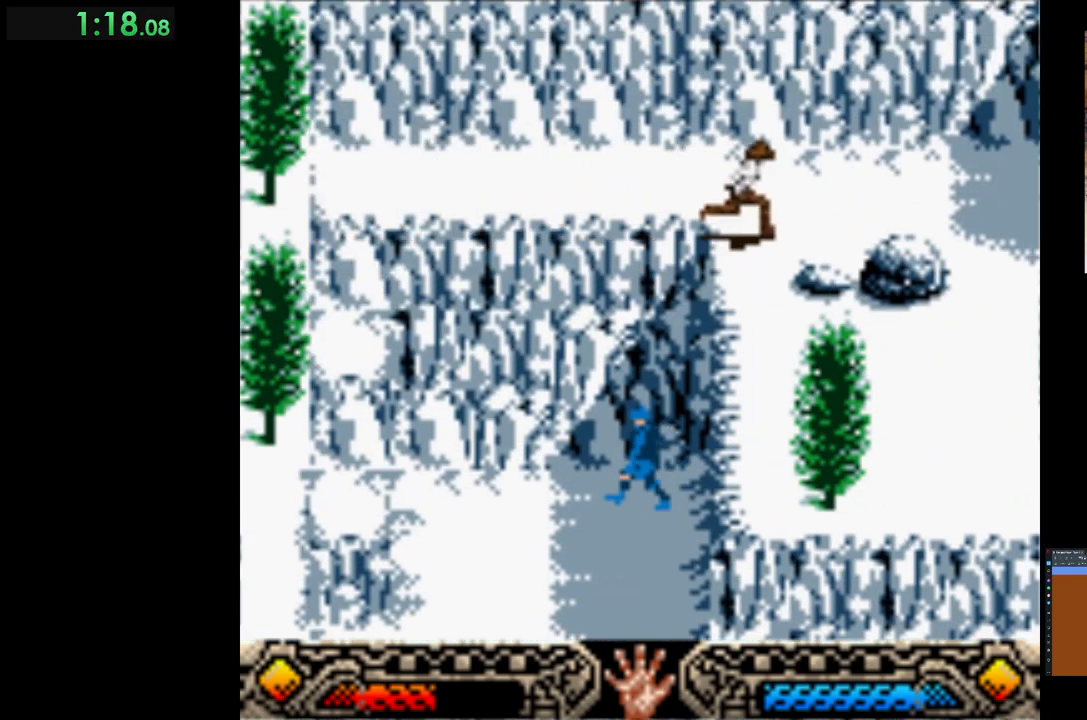
{"buttons": [], "left_stick": "down-right", "events": [[67, "left_stick", "down"], [367, "left_stick", "down-right"]]}
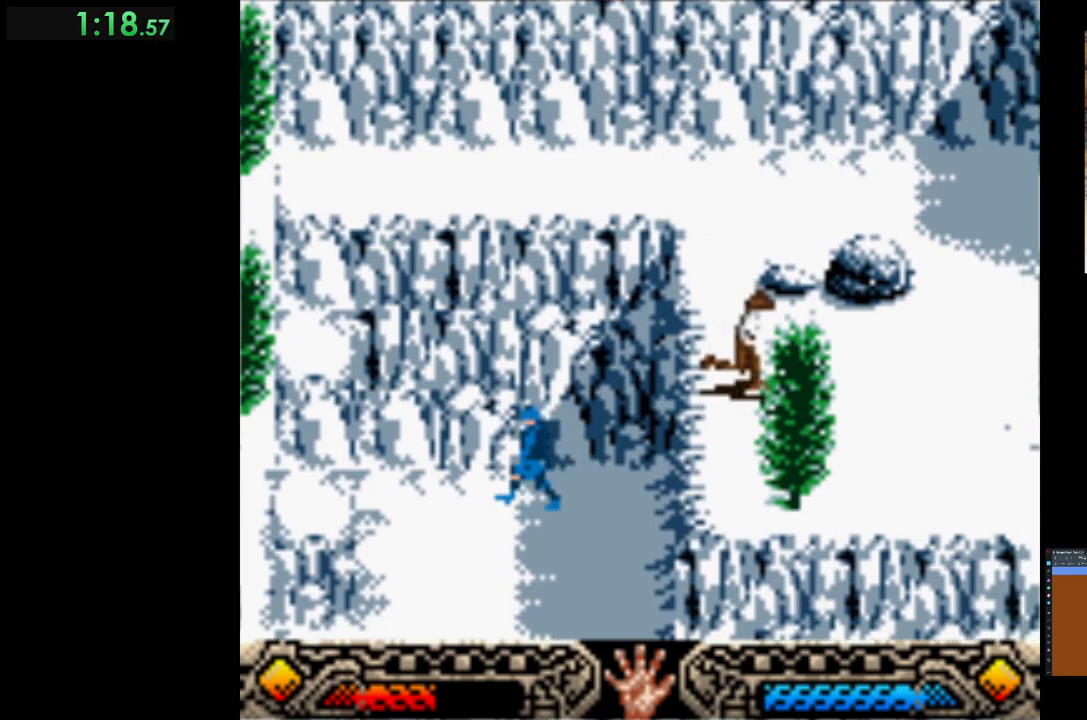
{"buttons": [], "left_stick": "right", "events": [[100, "left_stick", "right"]]}
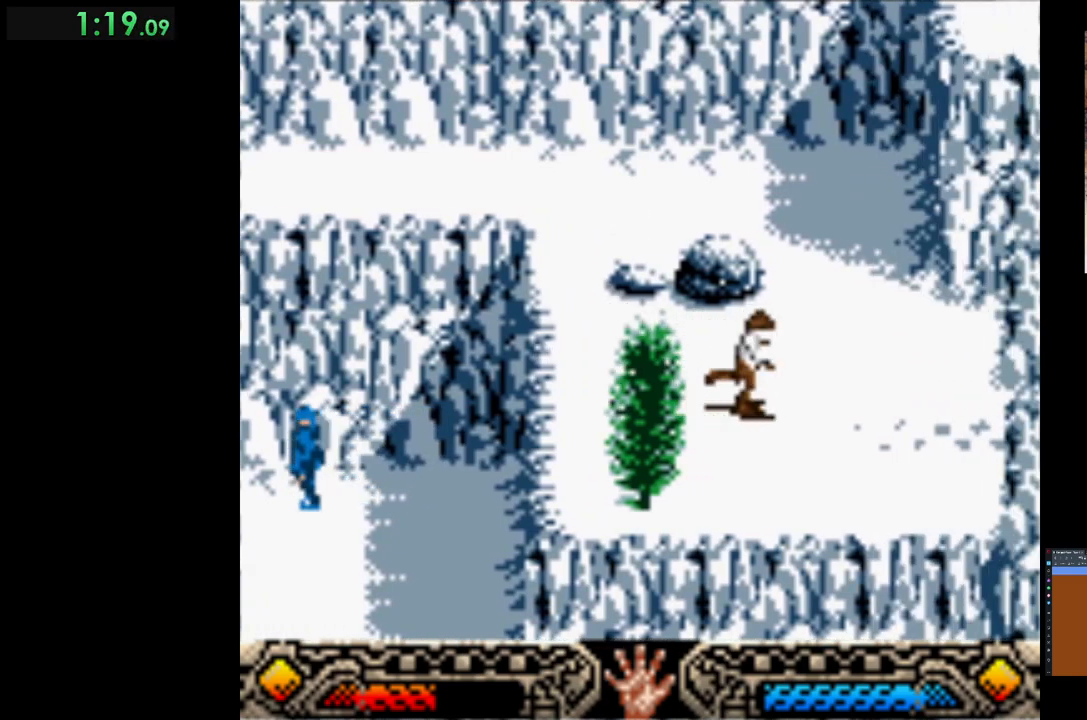
{"buttons": [], "left_stick": "right", "events": []}
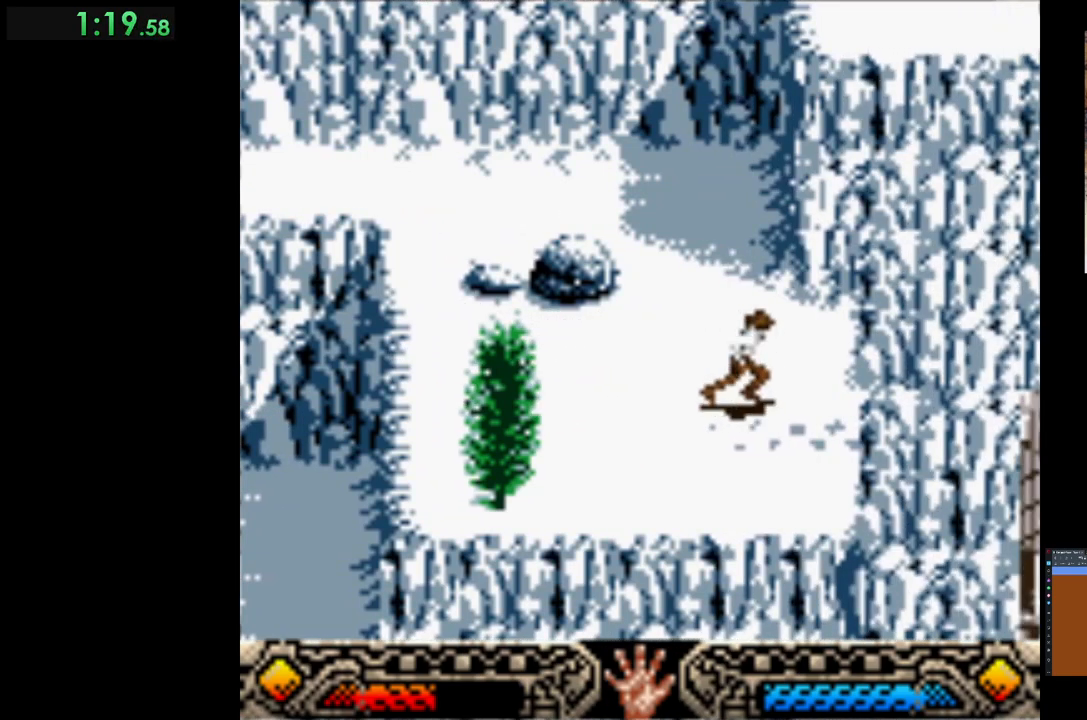
{"buttons": ["B"], "left_stick": "right", "events": [[317, "B", "down"]]}
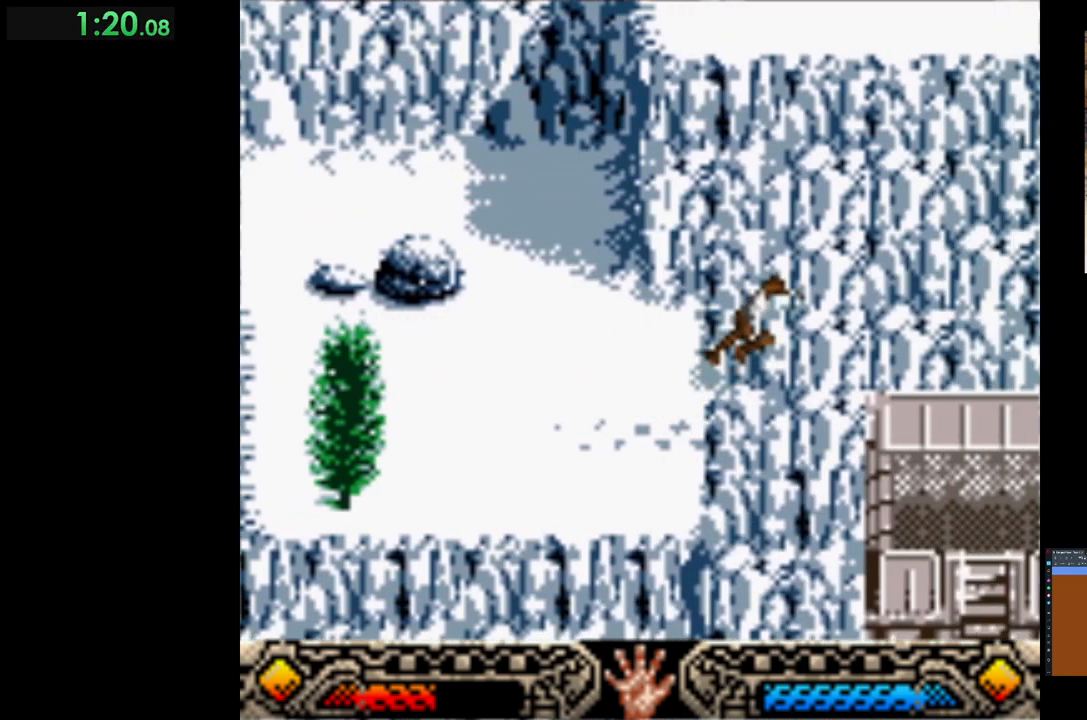
{"buttons": [], "left_stick": "right", "events": [[450, "B", "up"]]}
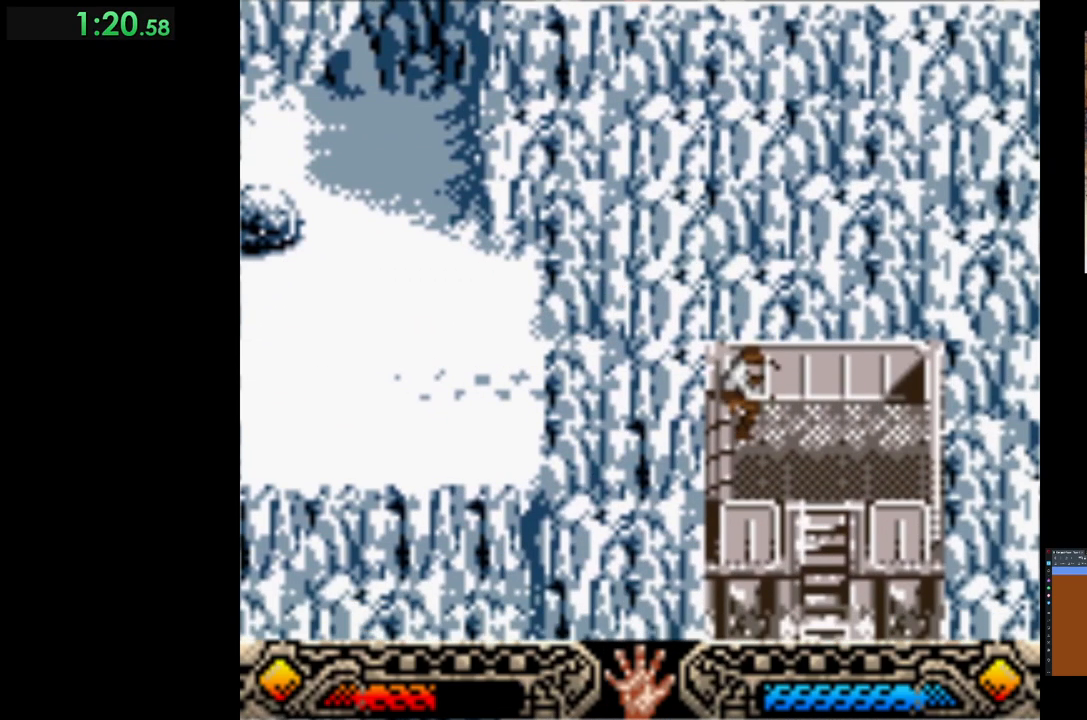
{"buttons": [], "left_stick": "right", "events": []}
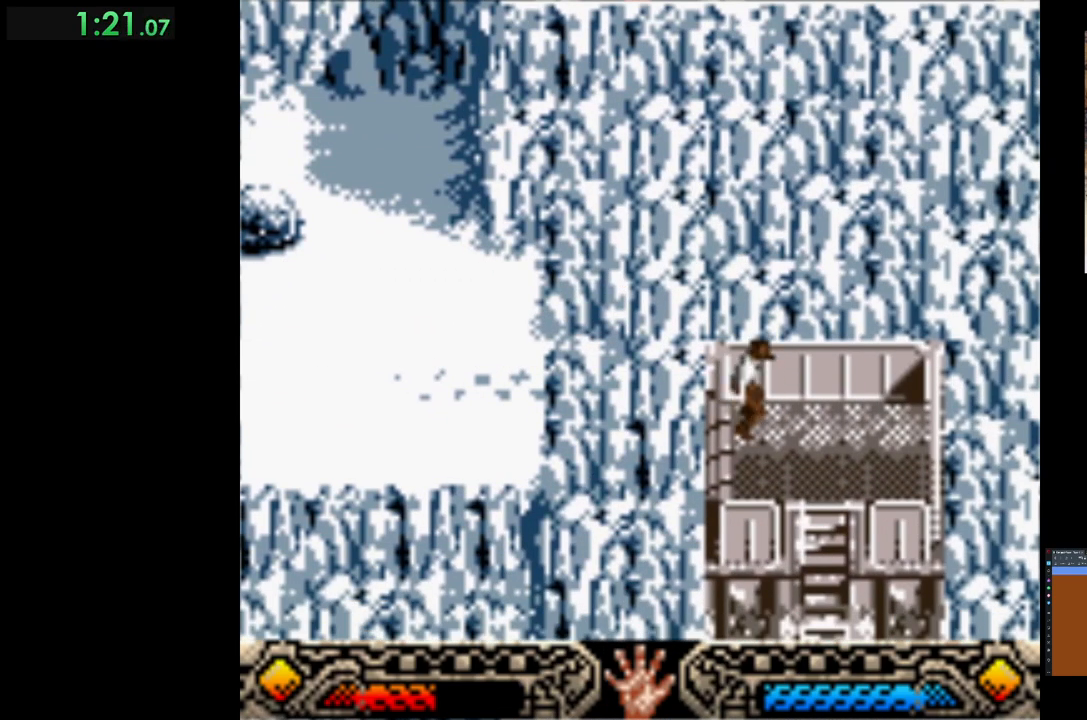
{"buttons": [], "left_stick": "down", "events": [[350, "left_stick", "down"]]}
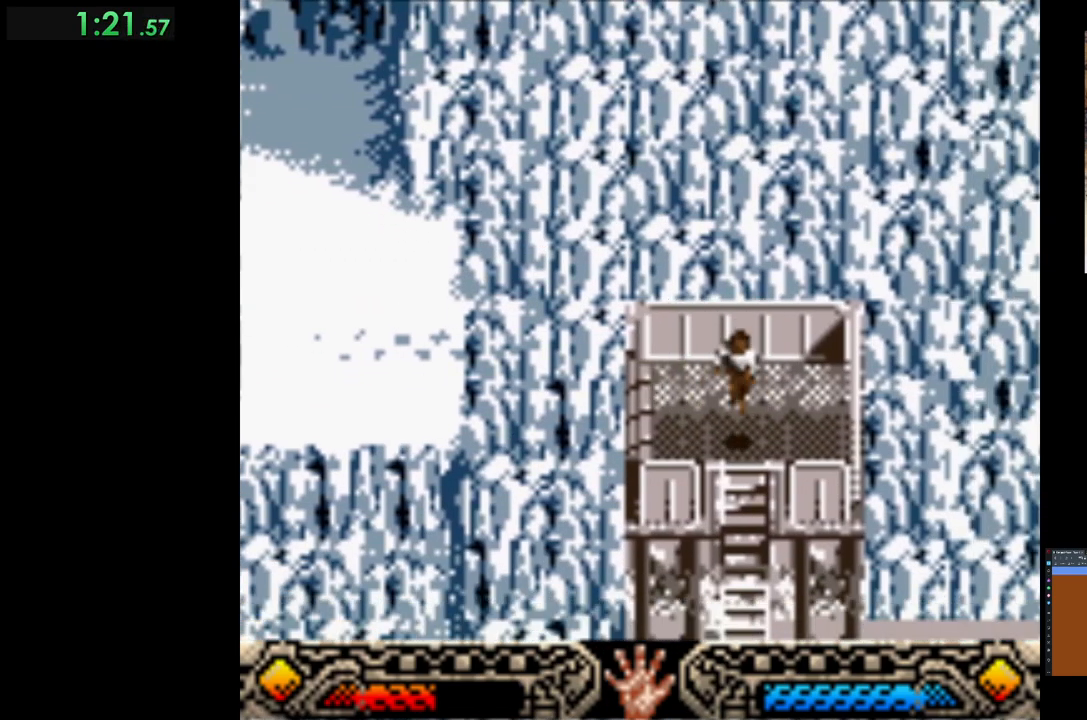
{"buttons": [], "left_stick": "down", "events": []}